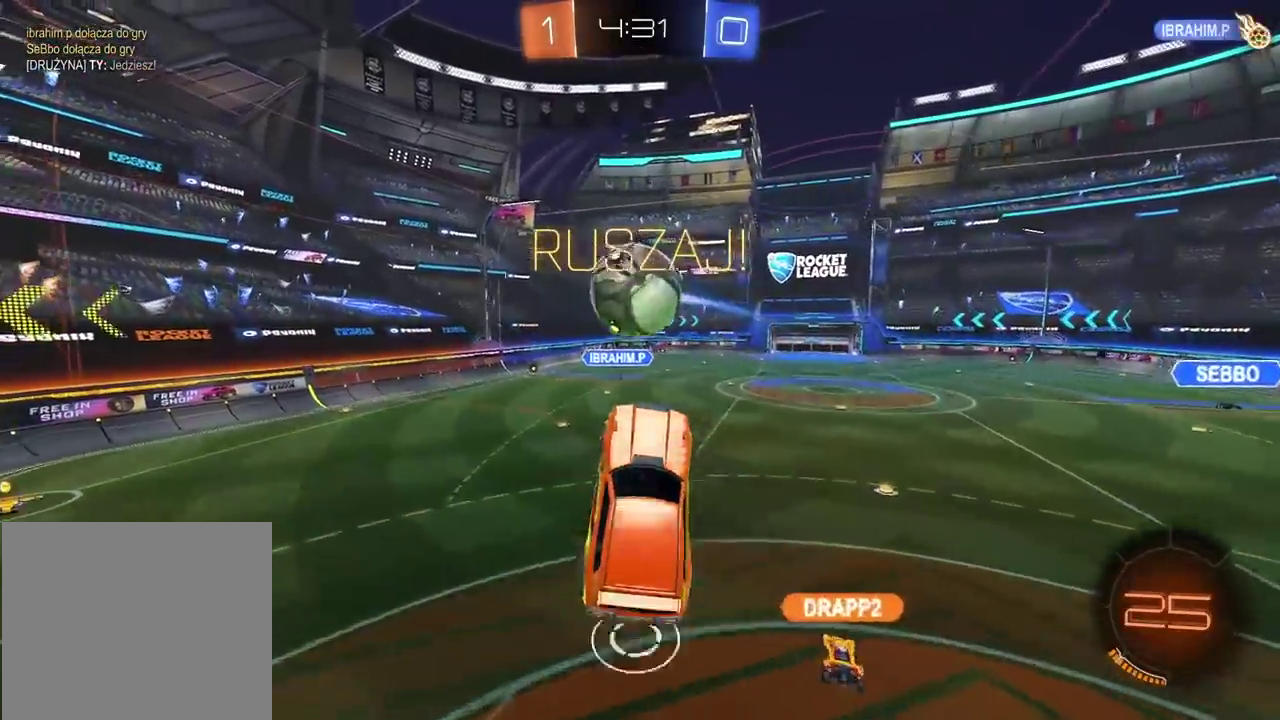
Gameplay with a controller (PlayStation layout); each line is a JSON object with the inputs held at the frame after it. "events" lists button and stick changes between this image and that frame as [ms after this image, input, new state], when the widget could be followed in between. Not read: L1 R1.
{"buttons": [], "left_stick": "up-right", "right_stick": "center", "events": [[117, "R2", "up"], [250, "left_stick", "center"], [417, "left_stick", "up-right"]]}
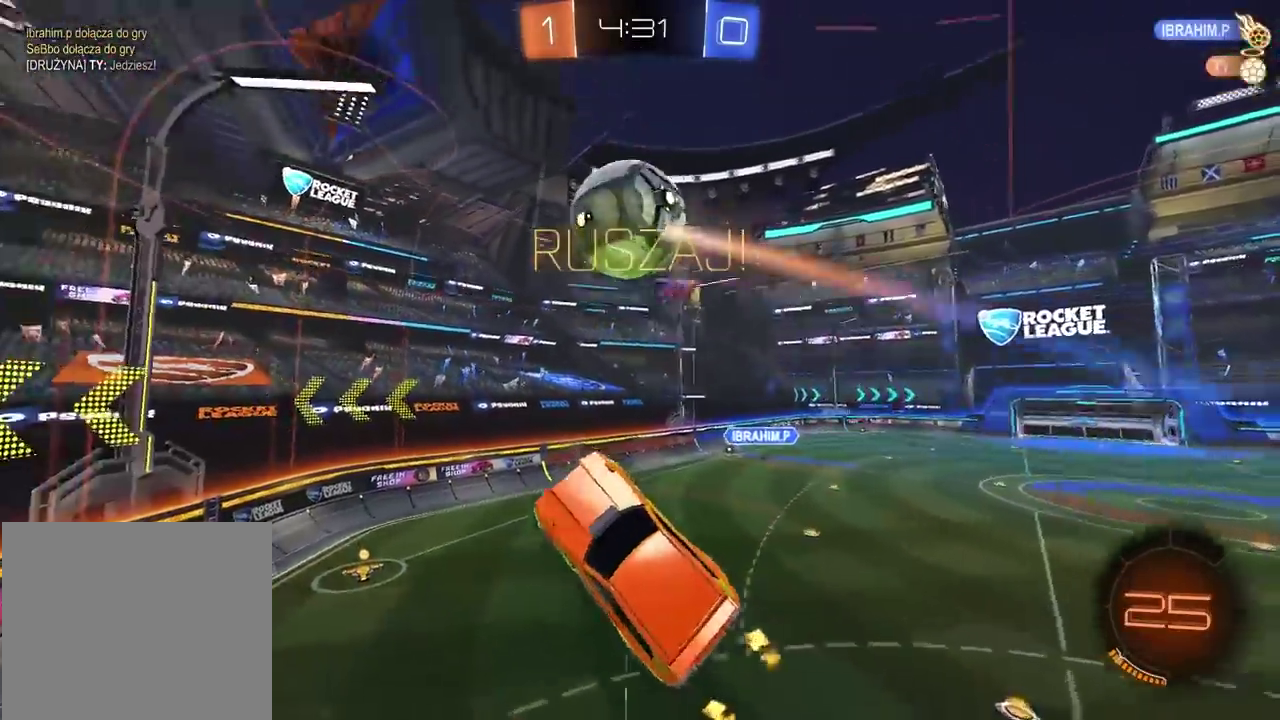
{"buttons": [], "left_stick": "right", "right_stick": "center", "events": [[33, "L2", "down"], [83, "left_stick", "down-left"], [167, "left_stick", "up-right"], [183, "L2", "up"], [217, "left_stick", "right"], [283, "left_stick", "center"], [483, "left_stick", "right"]]}
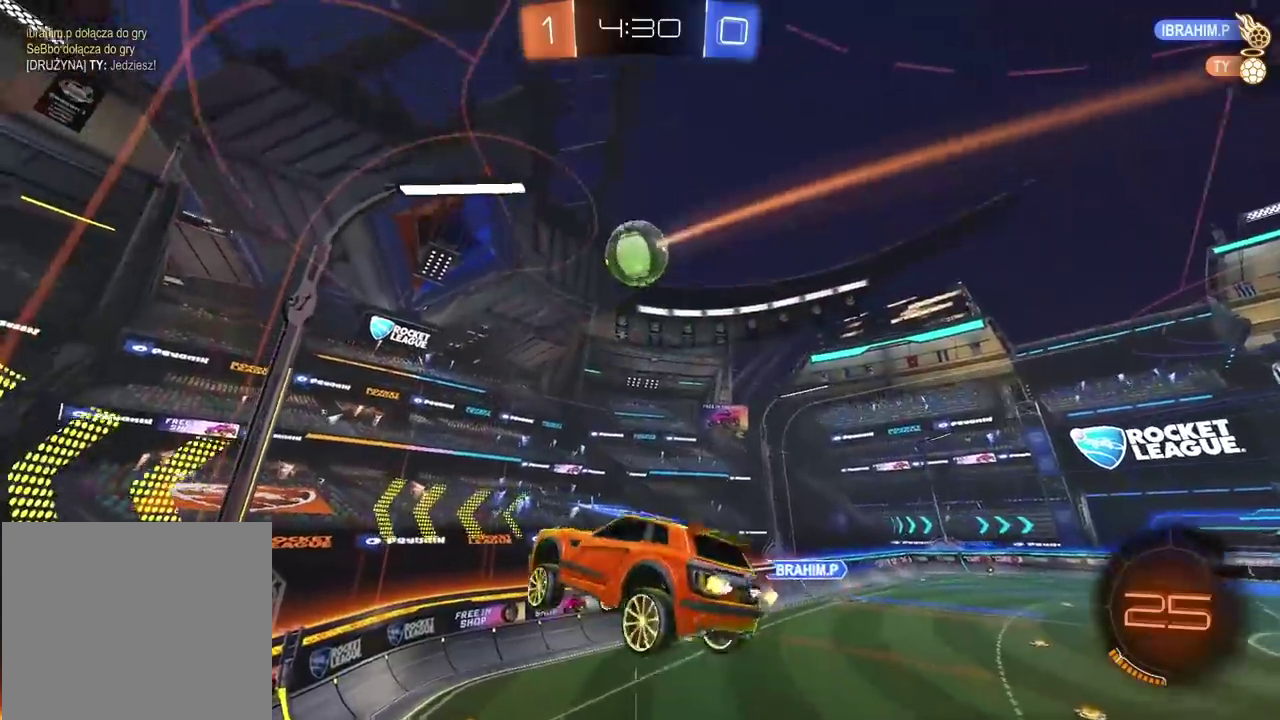
{"buttons": [], "left_stick": "center", "right_stick": "center", "events": [[83, "left_stick", "center"]]}
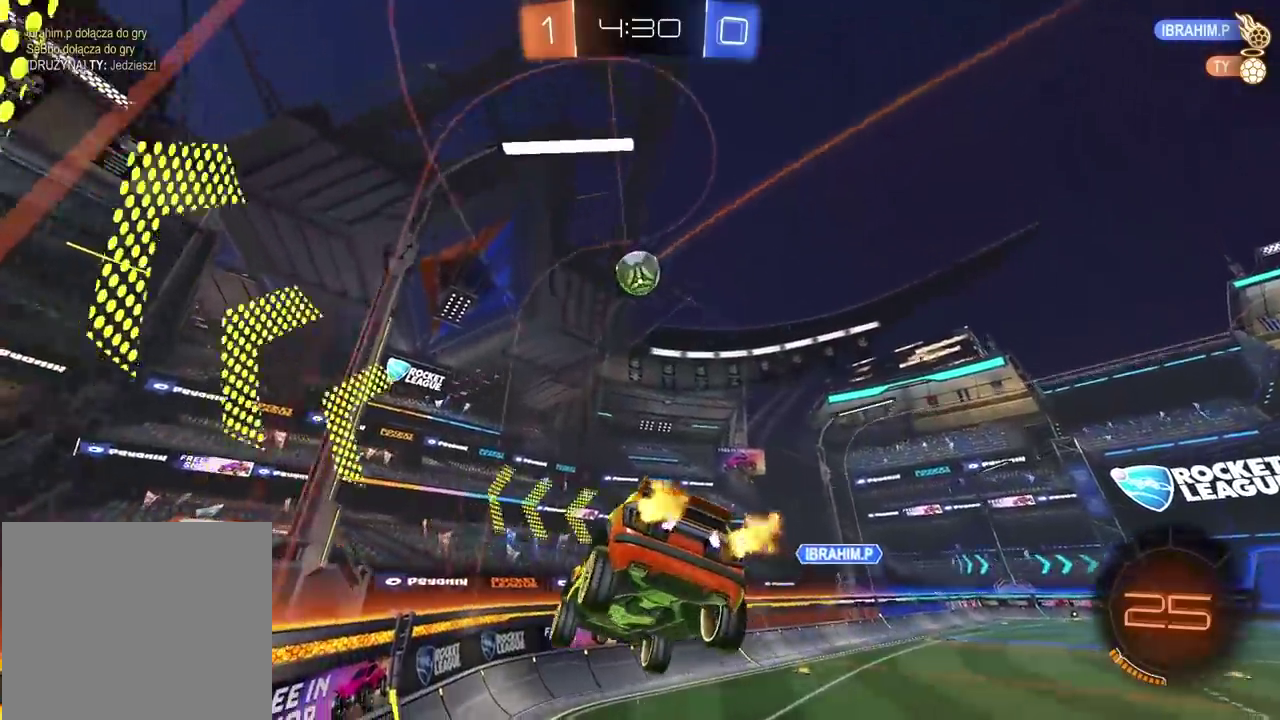
{"buttons": ["R2"], "left_stick": "center", "right_stick": "center", "events": [[217, "R2", "down"]]}
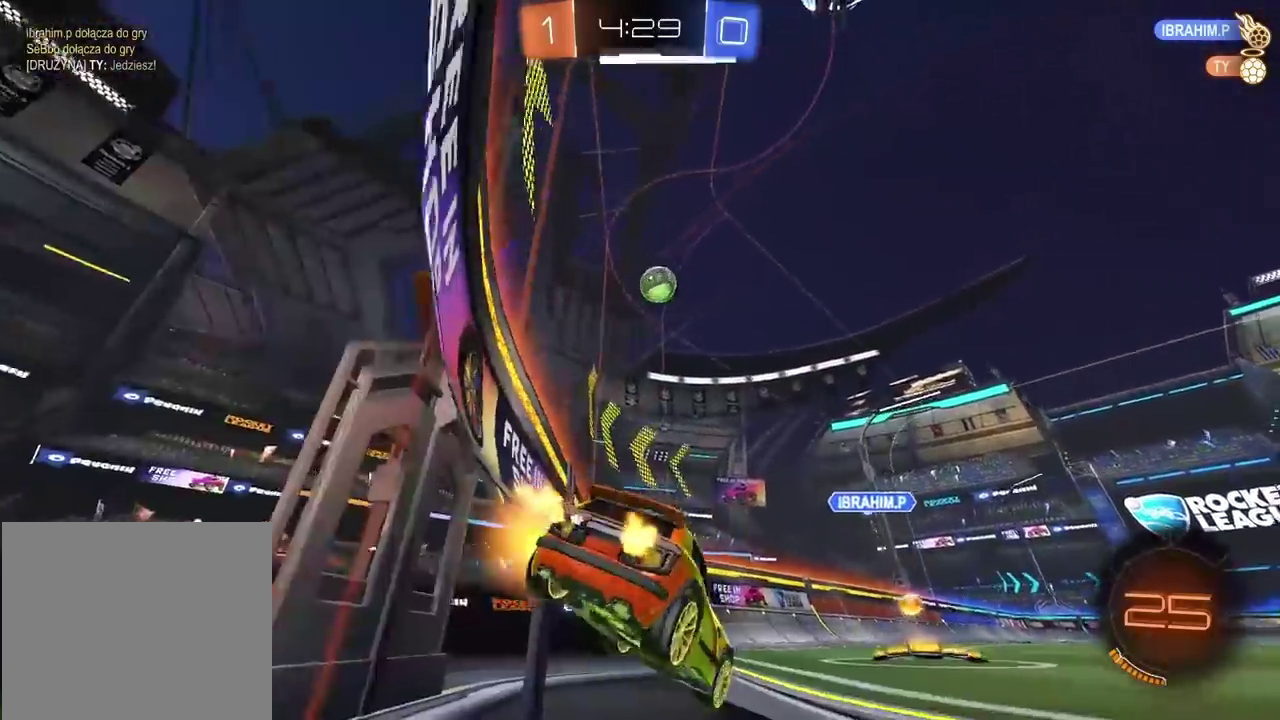
{"buttons": ["R2"], "left_stick": "right", "right_stick": "center", "events": [[200, "CIRCLE", "down"], [317, "left_stick", "right"], [400, "CIRCLE", "up"]]}
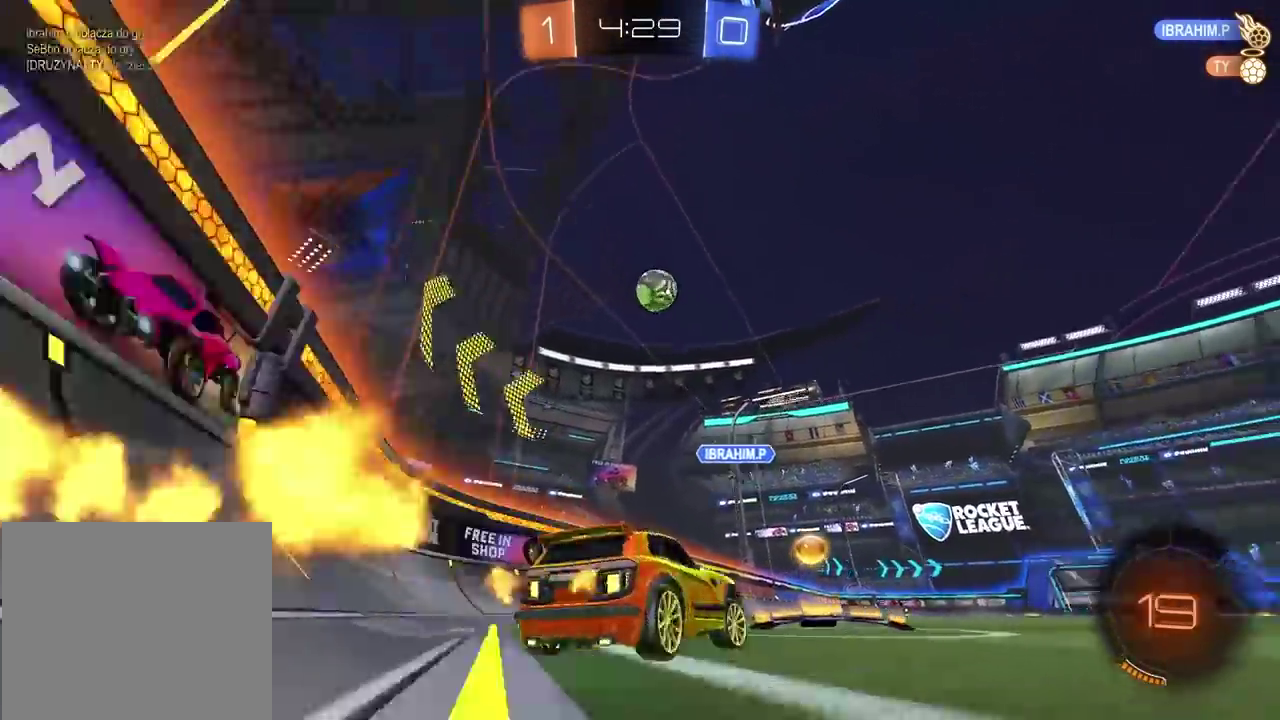
{"buttons": ["R2"], "left_stick": "right", "right_stick": "center", "events": [[283, "CIRCLE", "down"], [333, "CIRCLE", "up"]]}
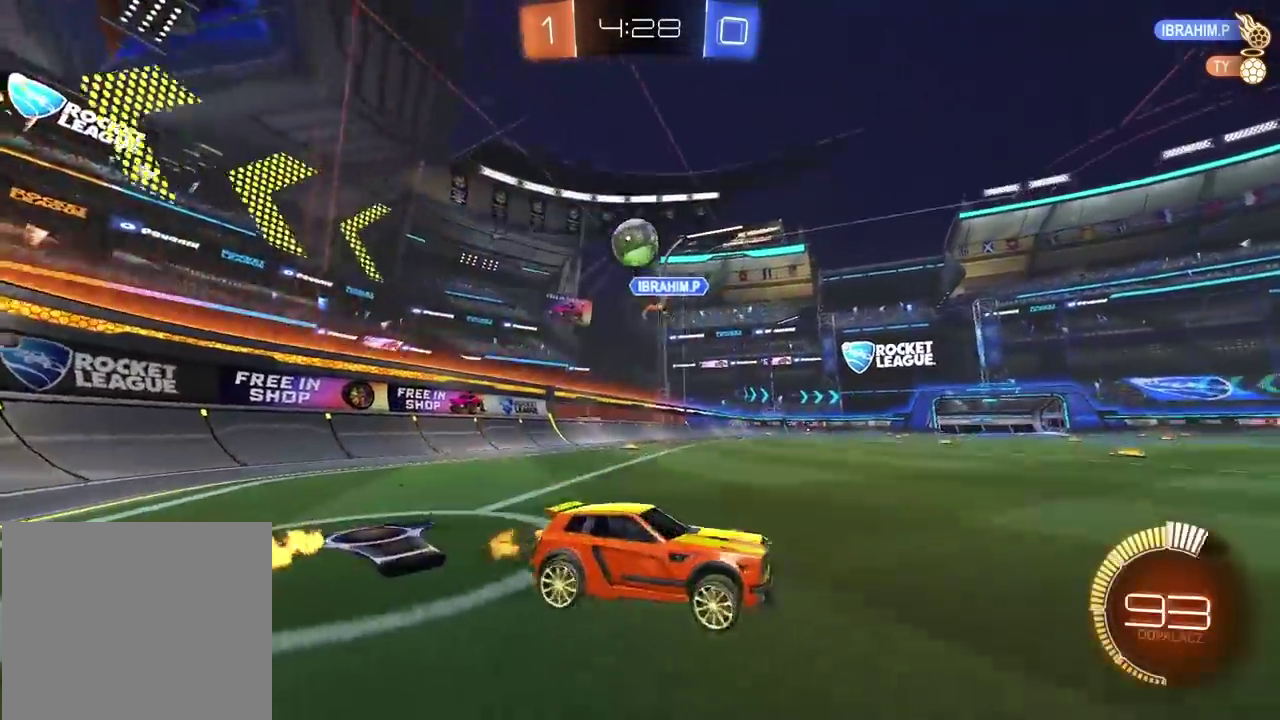
{"buttons": ["R2"], "left_stick": "center", "right_stick": "center", "events": [[500, "left_stick", "center"]]}
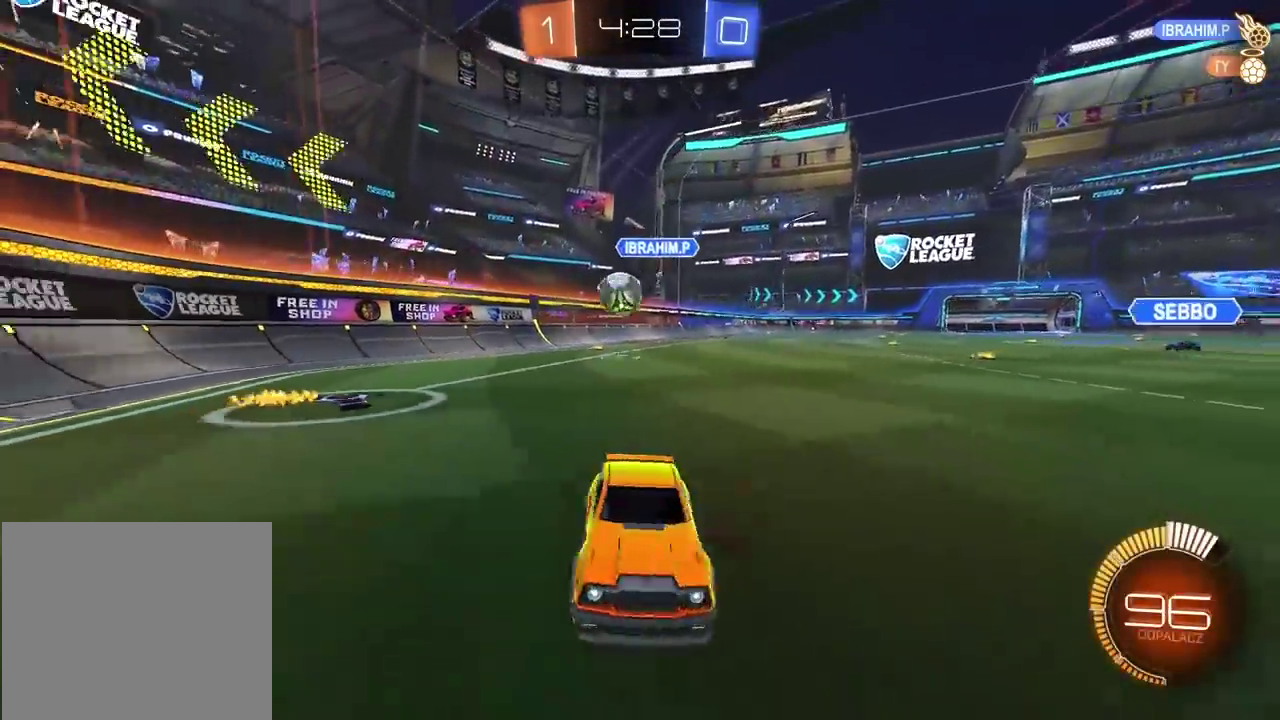
{"buttons": [], "left_stick": "center", "right_stick": "center", "events": [[100, "left_stick", "right"], [183, "R2", "up"], [267, "R2", "down"], [333, "CIRCLE", "down"], [350, "left_stick", "center"], [433, "CIRCLE", "up"], [467, "R2", "up"]]}
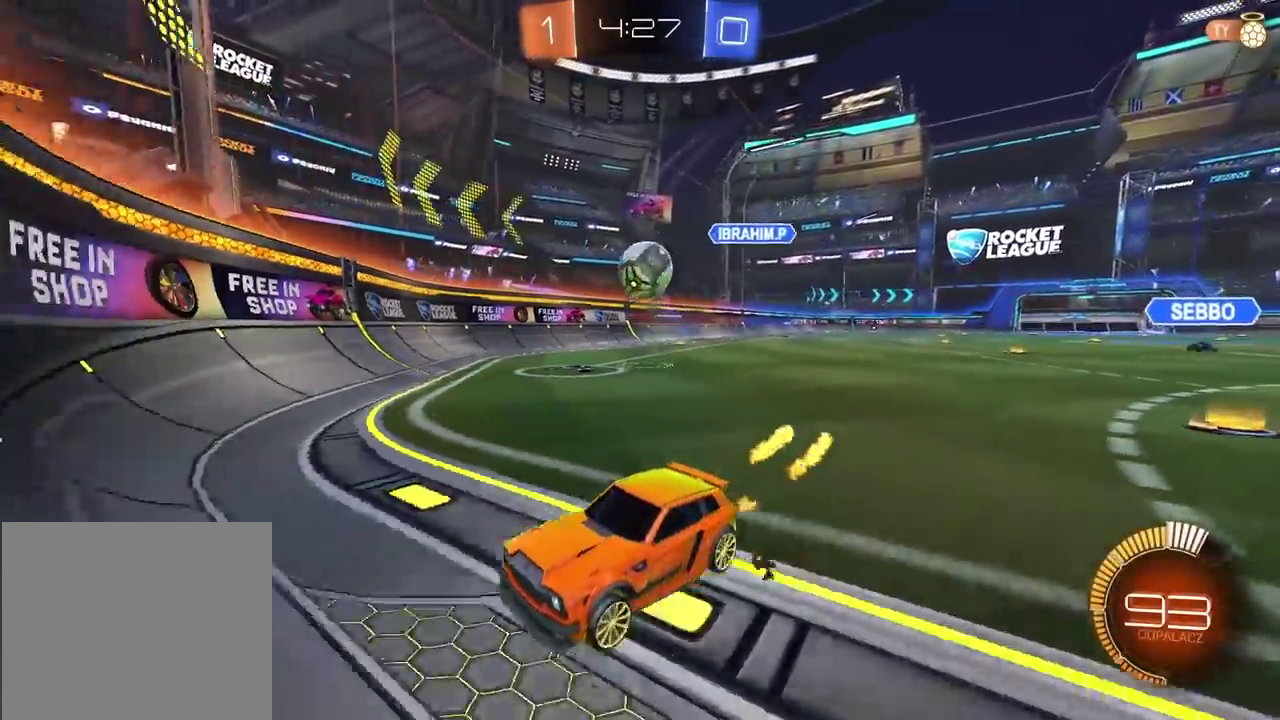
{"buttons": ["CIRCLE", "R2"], "left_stick": "up-right", "right_stick": "center", "events": [[33, "R2", "down"], [83, "left_stick", "right"], [150, "left_stick", "center"], [200, "R2", "up"], [400, "R2", "down"], [400, "left_stick", "up-right"], [450, "CIRCLE", "down"]]}
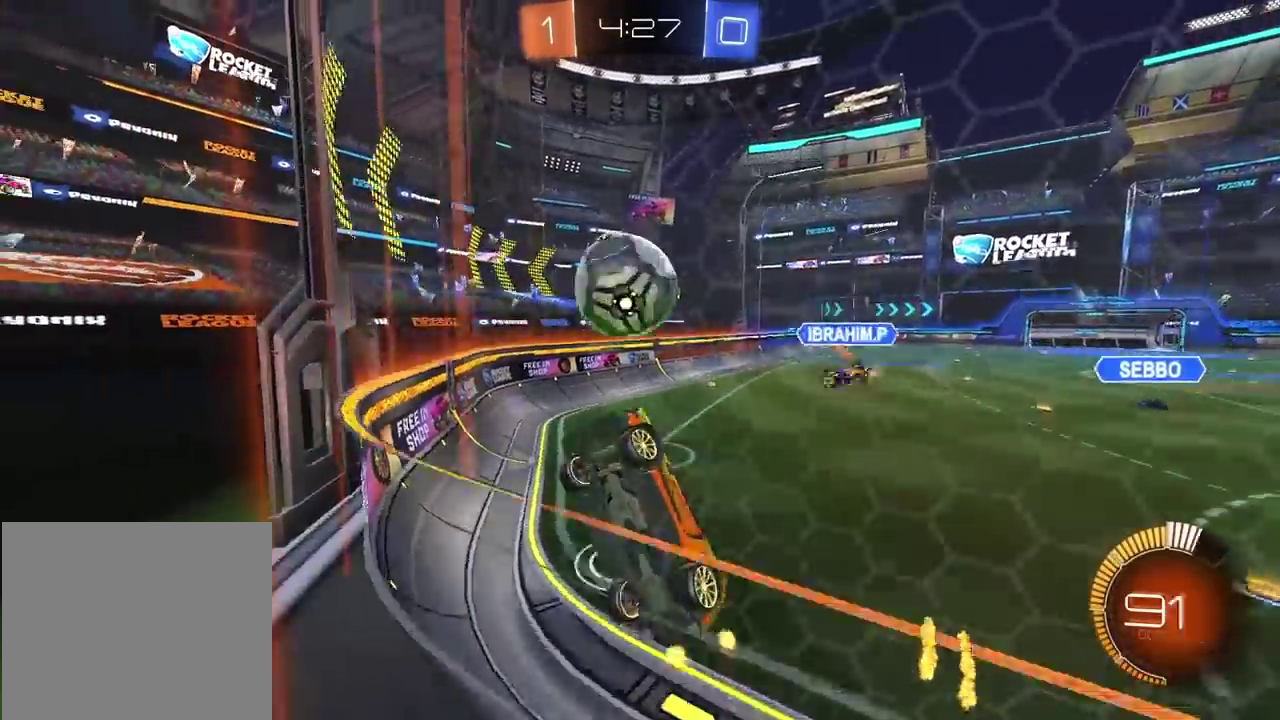
{"buttons": ["R2"], "left_stick": "center", "right_stick": "center", "events": [[17, "left_stick", "right"], [267, "CIRCLE", "up"], [417, "left_stick", "center"]]}
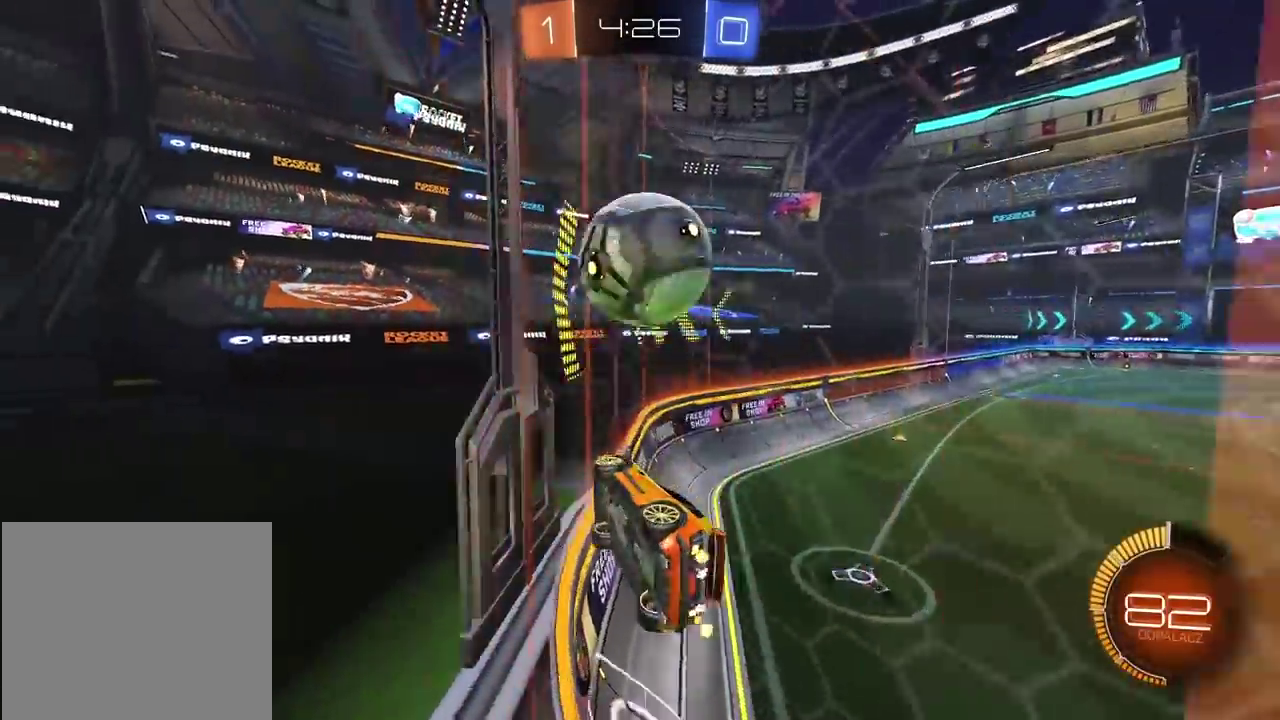
{"buttons": ["R2"], "left_stick": "center", "right_stick": "right", "events": [[100, "right_stick", "right"]]}
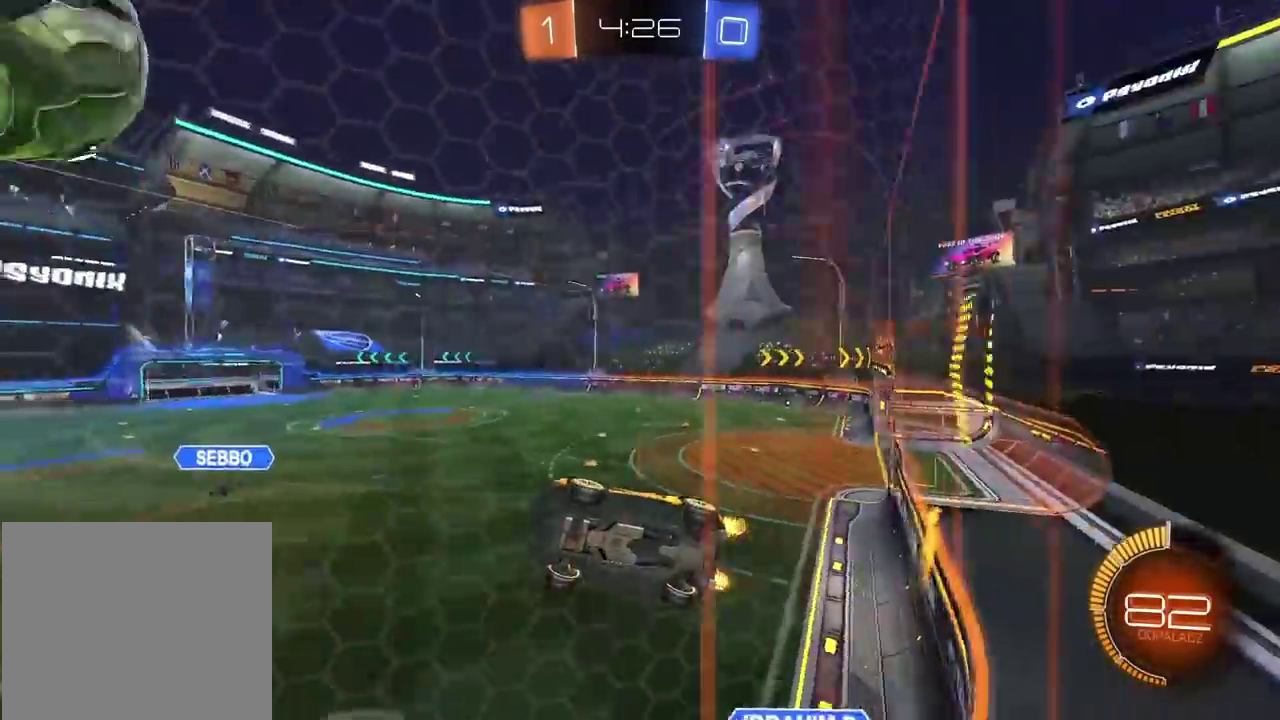
{"buttons": ["CIRCLE", "R2"], "left_stick": "center", "right_stick": "center", "events": [[17, "right_stick", "center"], [350, "CIRCLE", "down"]]}
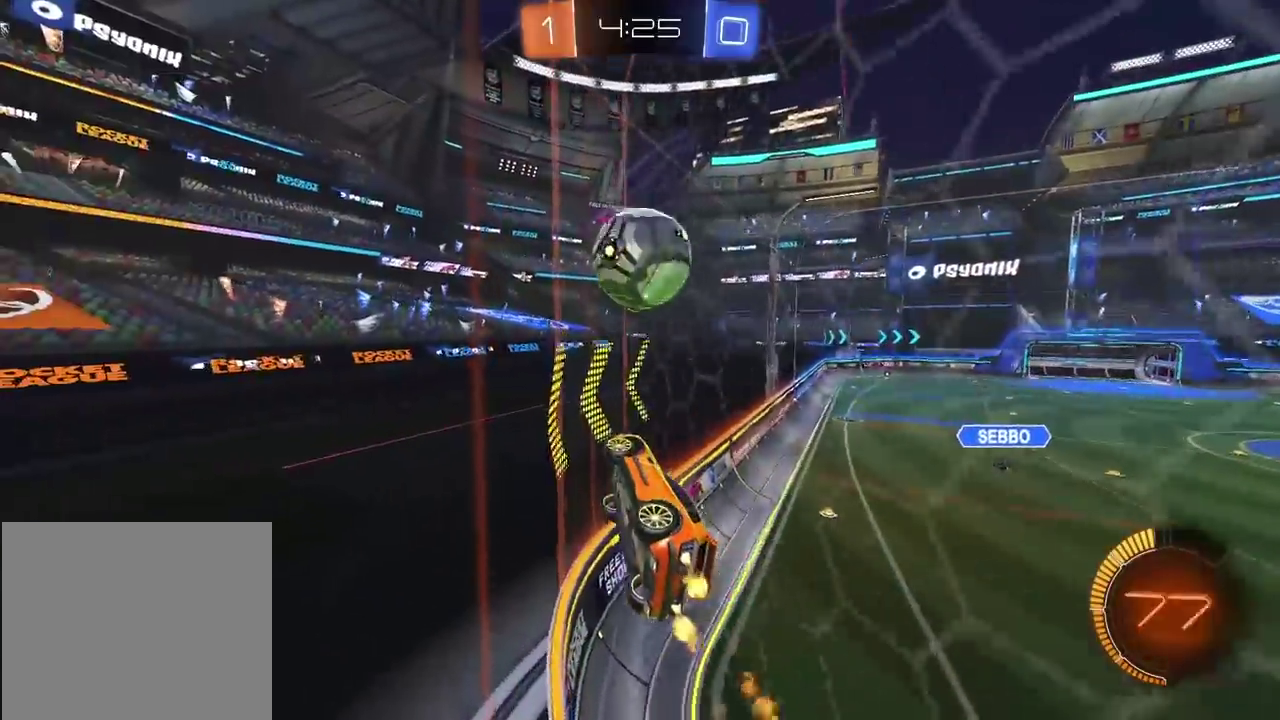
{"buttons": ["R2"], "left_stick": "center", "right_stick": "center", "events": [[83, "CIRCLE", "up"], [150, "left_stick", "right"], [300, "left_stick", "center"]]}
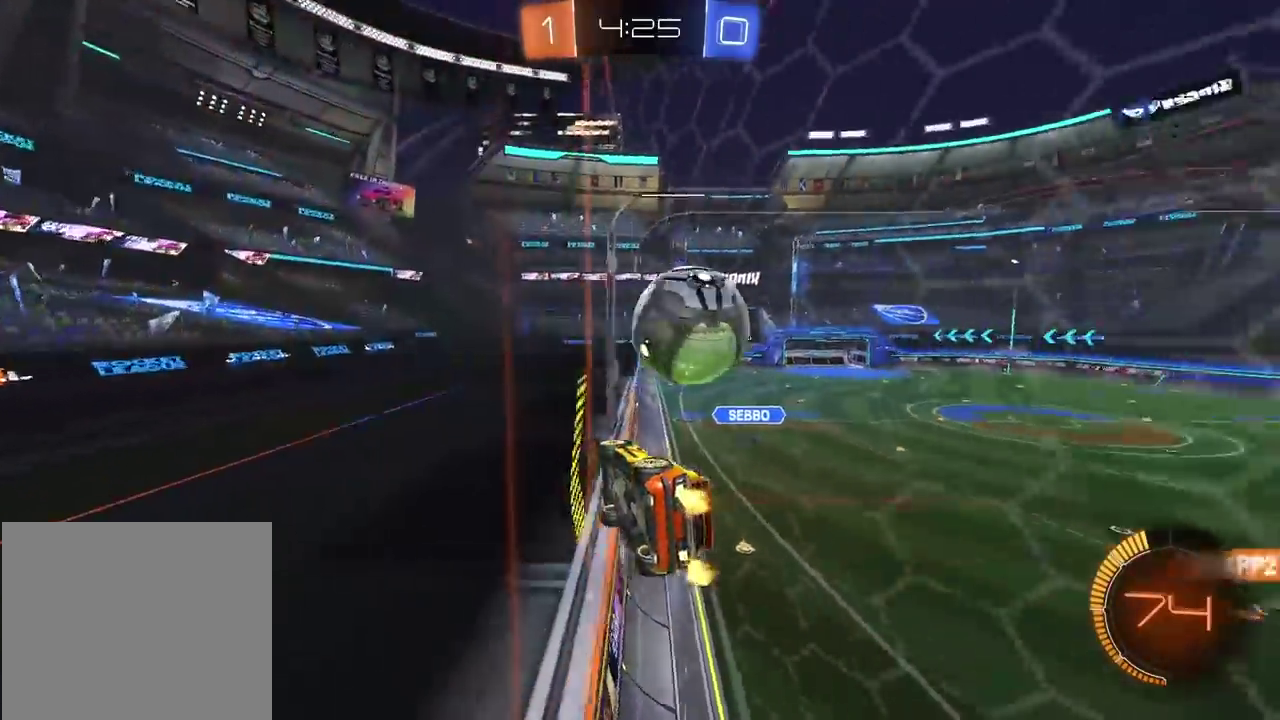
{"buttons": ["R2"], "left_stick": "center", "right_stick": "center", "events": [[67, "left_stick", "right"], [183, "R2", "up"], [233, "L2", "down"], [267, "R2", "down"], [333, "left_stick", "center"], [350, "L2", "up"]]}
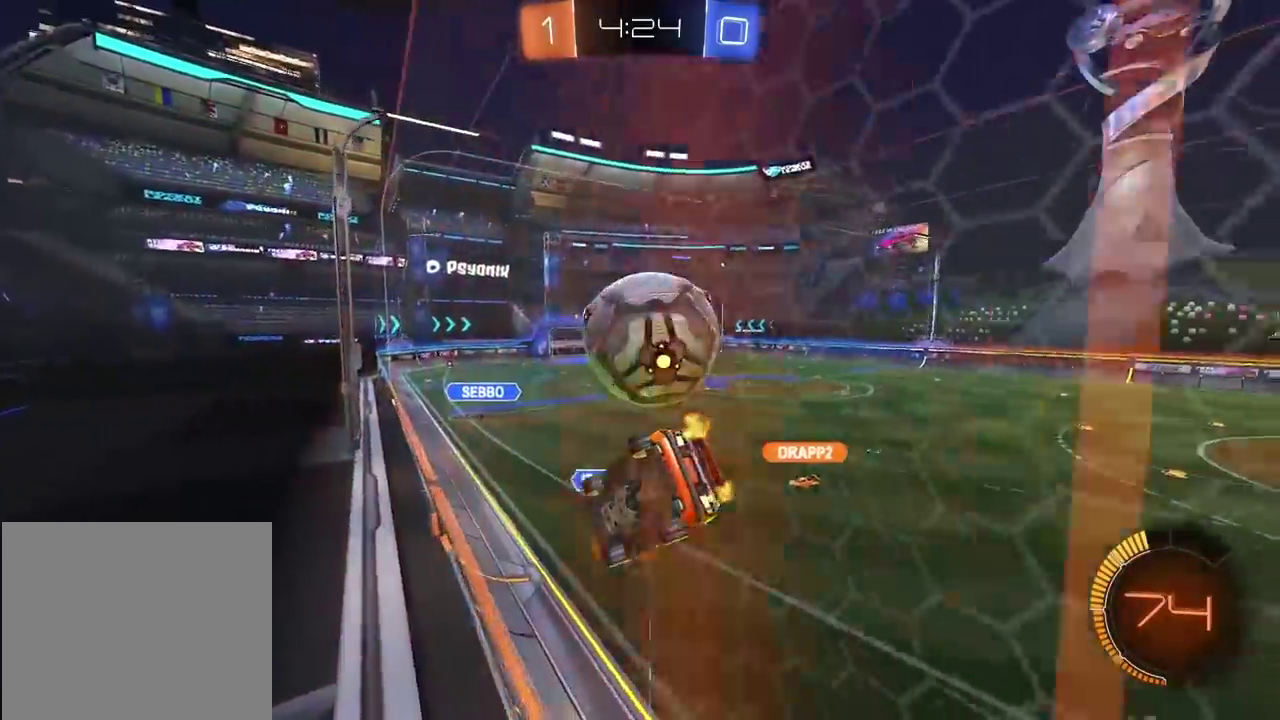
{"buttons": ["R2"], "left_stick": "right", "right_stick": "center", "events": [[450, "left_stick", "right"]]}
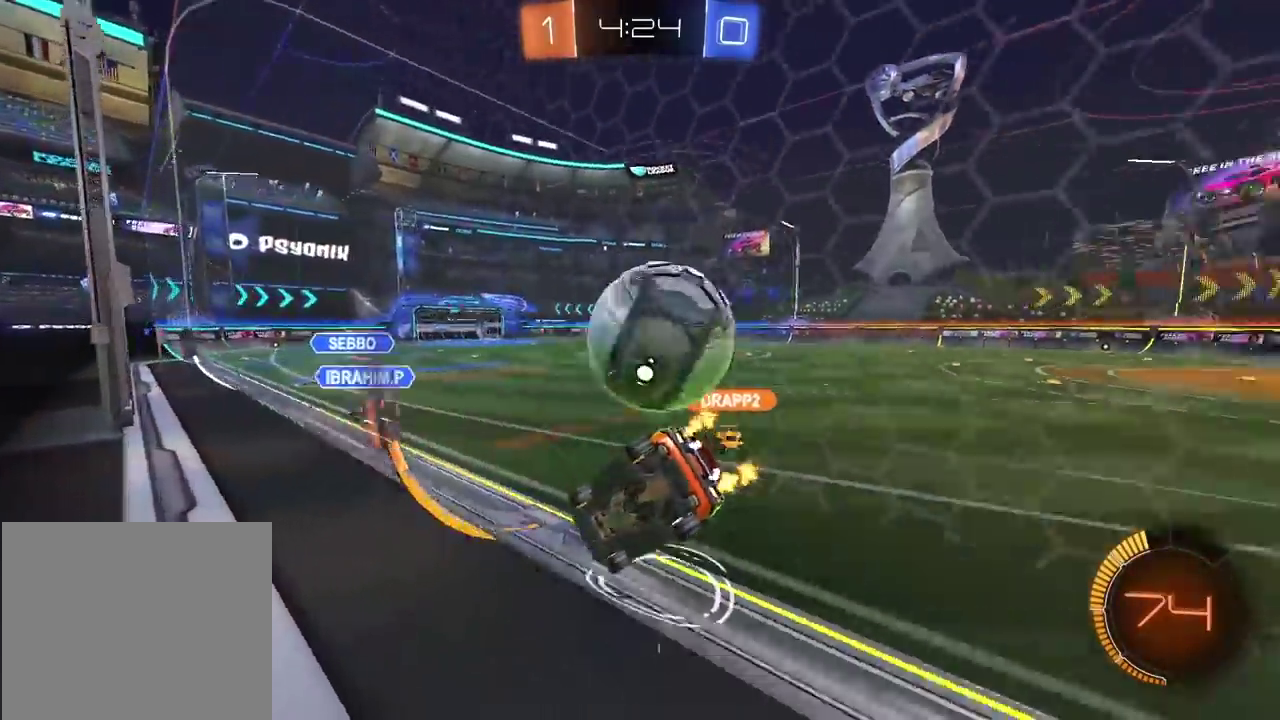
{"buttons": ["CIRCLE", "TRIANGLE", "R2"], "left_stick": "right", "right_stick": "center", "events": [[83, "CIRCLE", "down"], [83, "left_stick", "center"], [200, "left_stick", "left"], [317, "left_stick", "center"], [350, "TRIANGLE", "down"], [400, "left_stick", "right"]]}
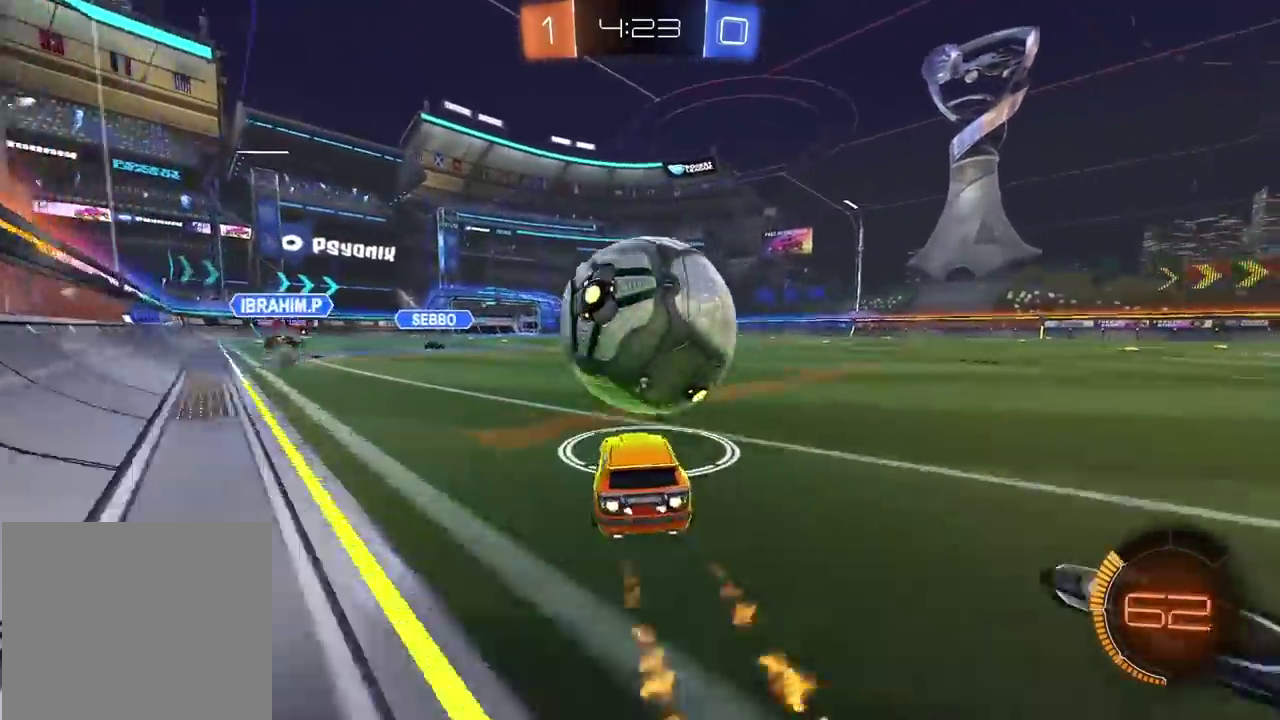
{"buttons": [], "left_stick": "left", "right_stick": "center", "events": [[33, "TRIANGLE", "up"], [50, "CIRCLE", "up"], [133, "left_stick", "center"], [167, "CIRCLE", "down"], [217, "CIRCLE", "up"], [267, "left_stick", "left"], [283, "R2", "up"], [383, "L2", "down"], [500, "L2", "up"]]}
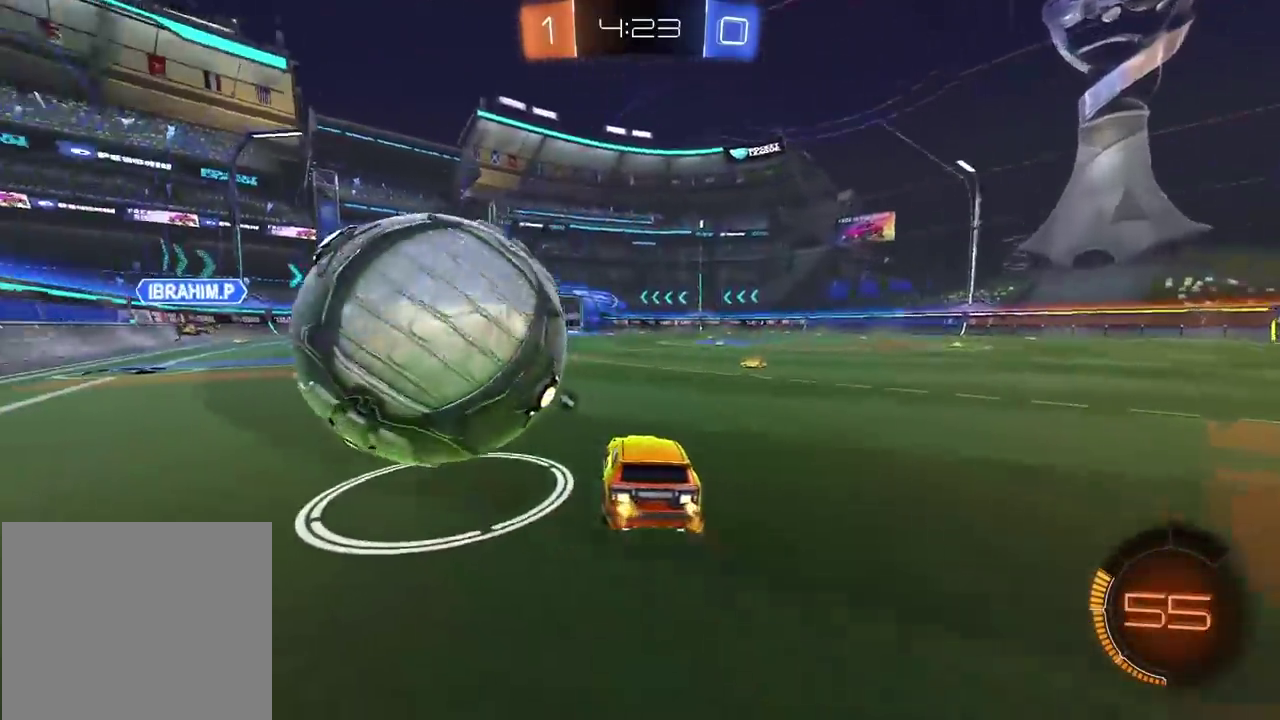
{"buttons": ["CIRCLE", "R2"], "left_stick": "left", "right_stick": "center", "events": [[350, "CIRCLE", "down"], [367, "left_stick", "center"], [383, "R2", "down"], [483, "left_stick", "left"]]}
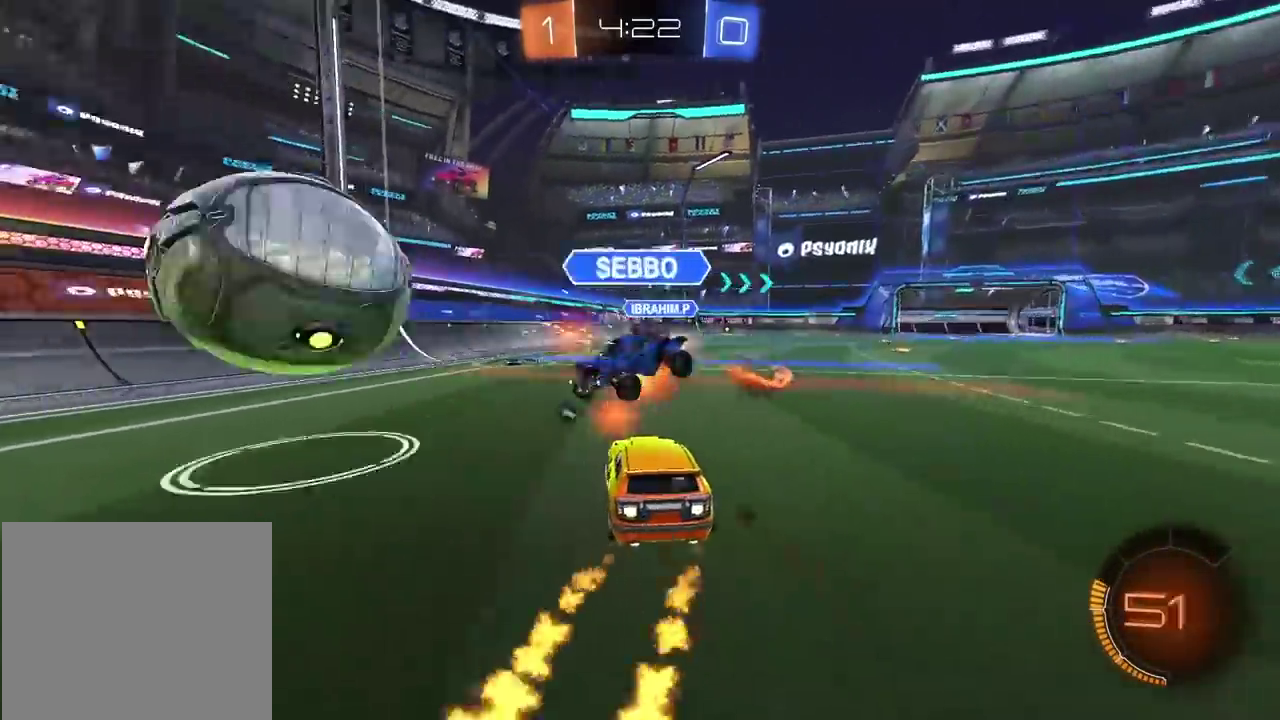
{"buttons": [], "left_stick": "right", "right_stick": "center", "events": [[67, "CIRCLE", "up"], [133, "R2", "up"], [200, "TRIANGLE", "down"], [283, "TRIANGLE", "up"], [283, "left_stick", "right"]]}
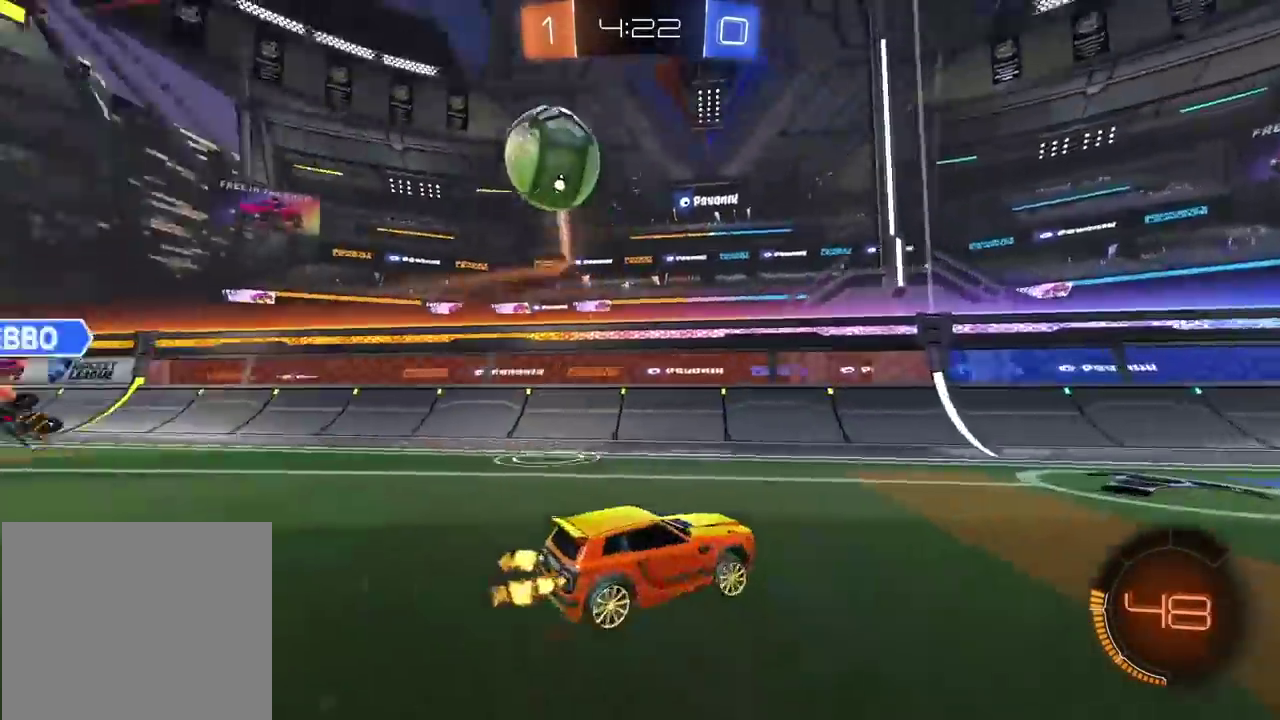
{"buttons": ["CIRCLE", "R2"], "left_stick": "right", "right_stick": "center", "events": [[317, "R2", "down"], [500, "CIRCLE", "down"]]}
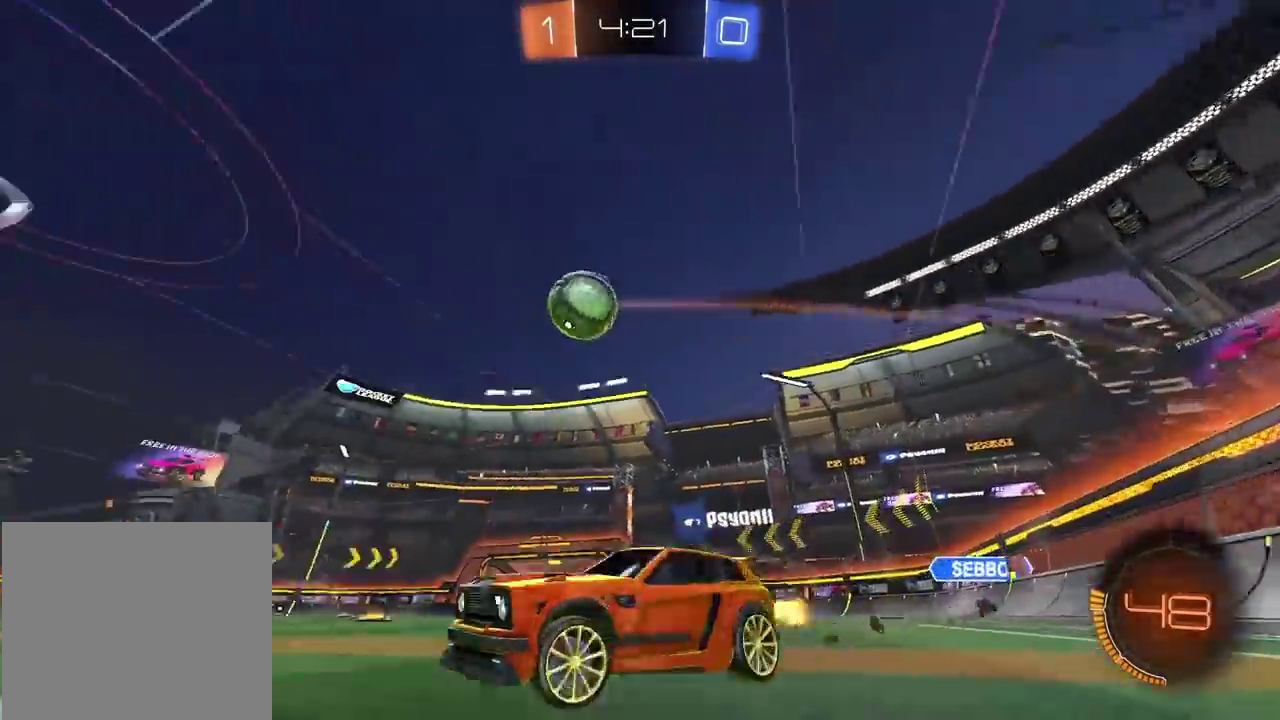
{"buttons": ["R2"], "left_stick": "center", "right_stick": "center", "events": [[417, "CIRCLE", "up"], [417, "left_stick", "center"]]}
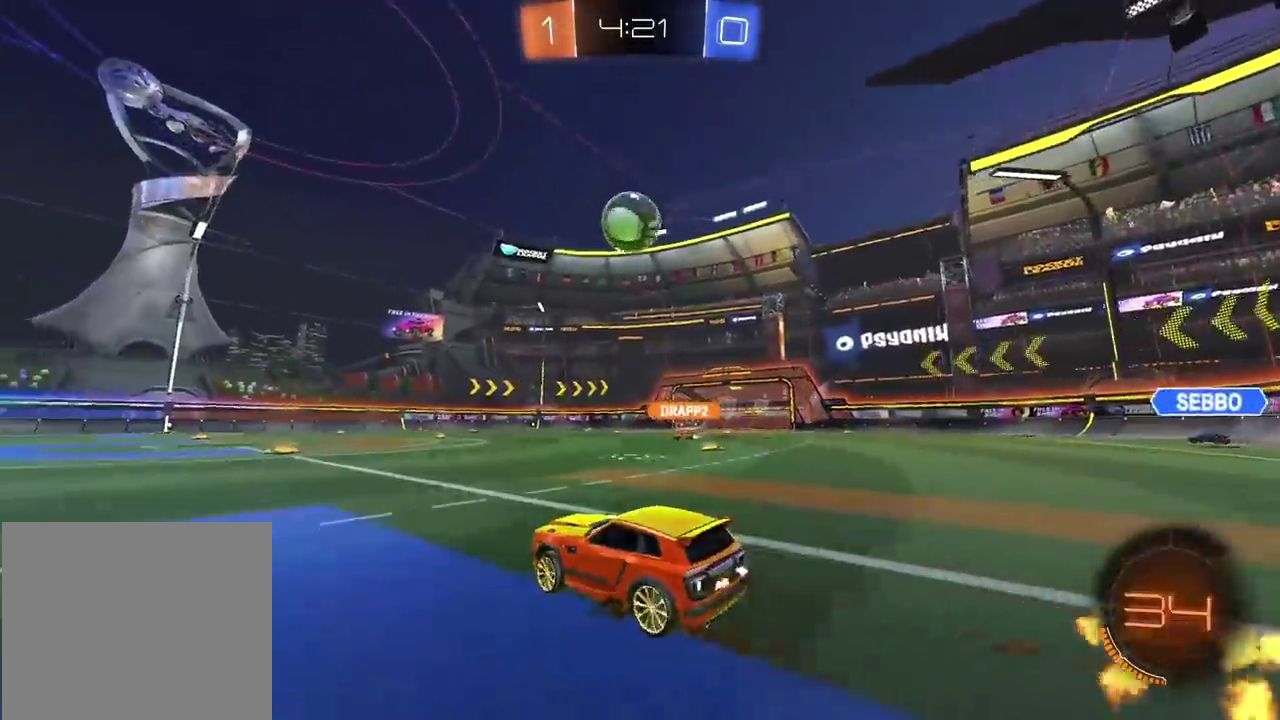
{"buttons": ["R2"], "left_stick": "center", "right_stick": "center", "events": [[67, "left_stick", "right"], [400, "left_stick", "center"]]}
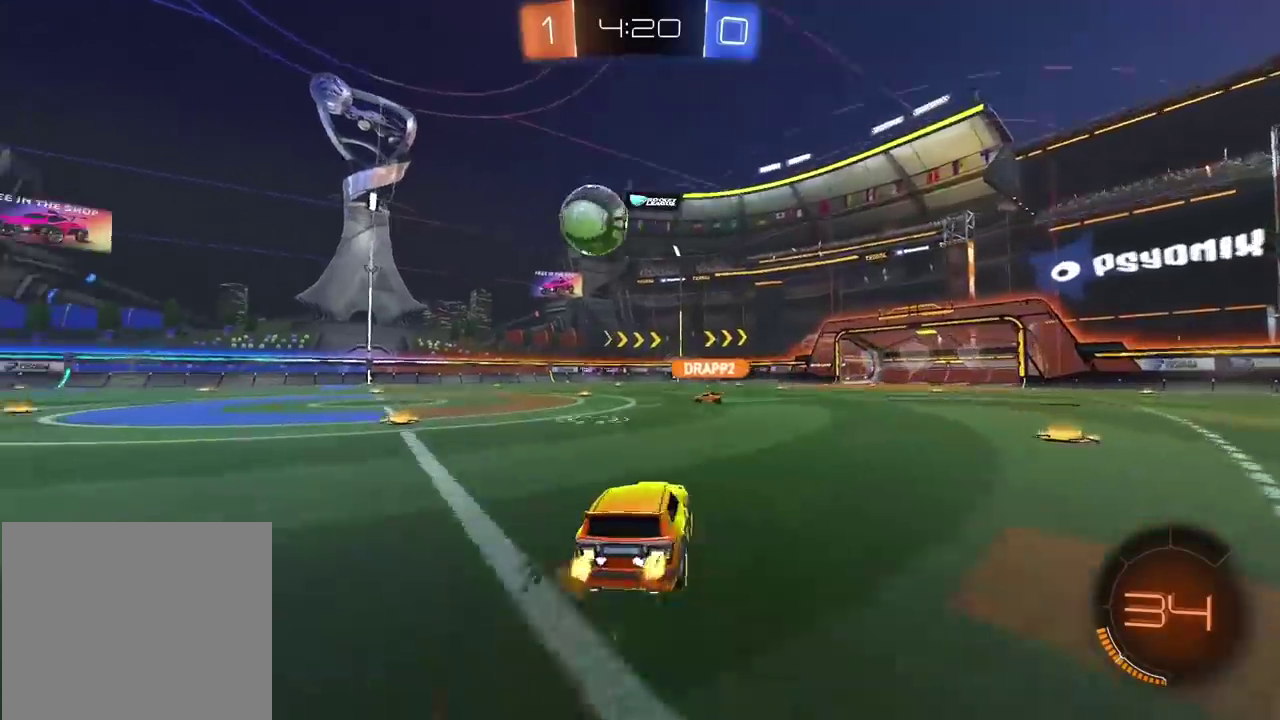
{"buttons": ["R2"], "left_stick": "center", "right_stick": "center", "events": []}
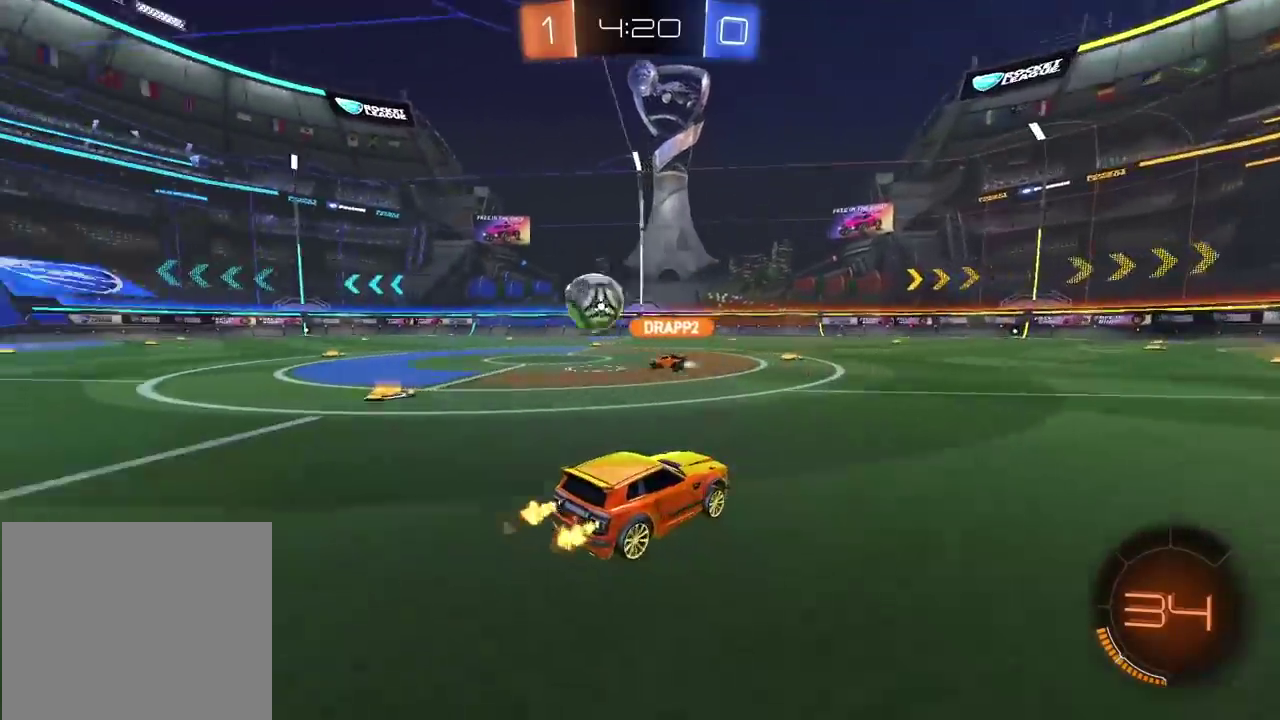
{"buttons": ["R2"], "left_stick": "center", "right_stick": "center", "events": [[317, "left_stick", "left"], [383, "left_stick", "center"]]}
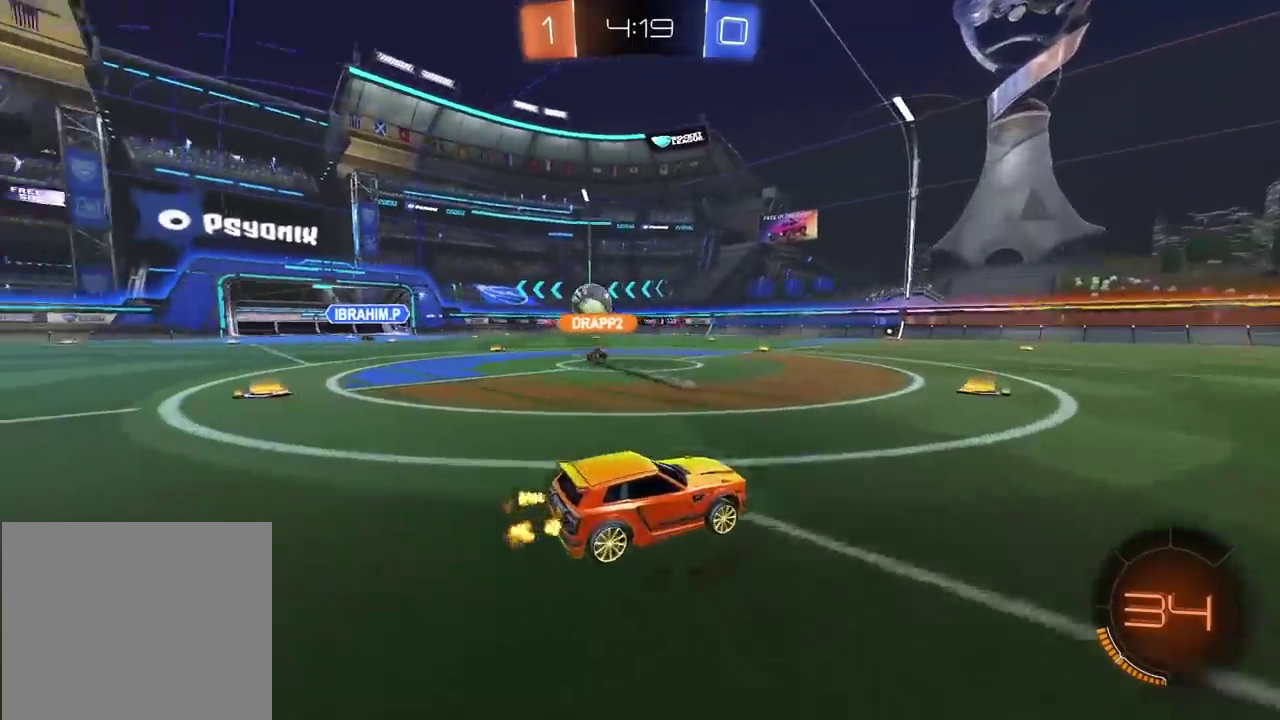
{"buttons": ["R2"], "left_stick": "left", "right_stick": "center", "events": [[233, "left_stick", "left"], [317, "CIRCLE", "down"], [367, "left_stick", "center"], [433, "CIRCLE", "up"], [450, "left_stick", "left"]]}
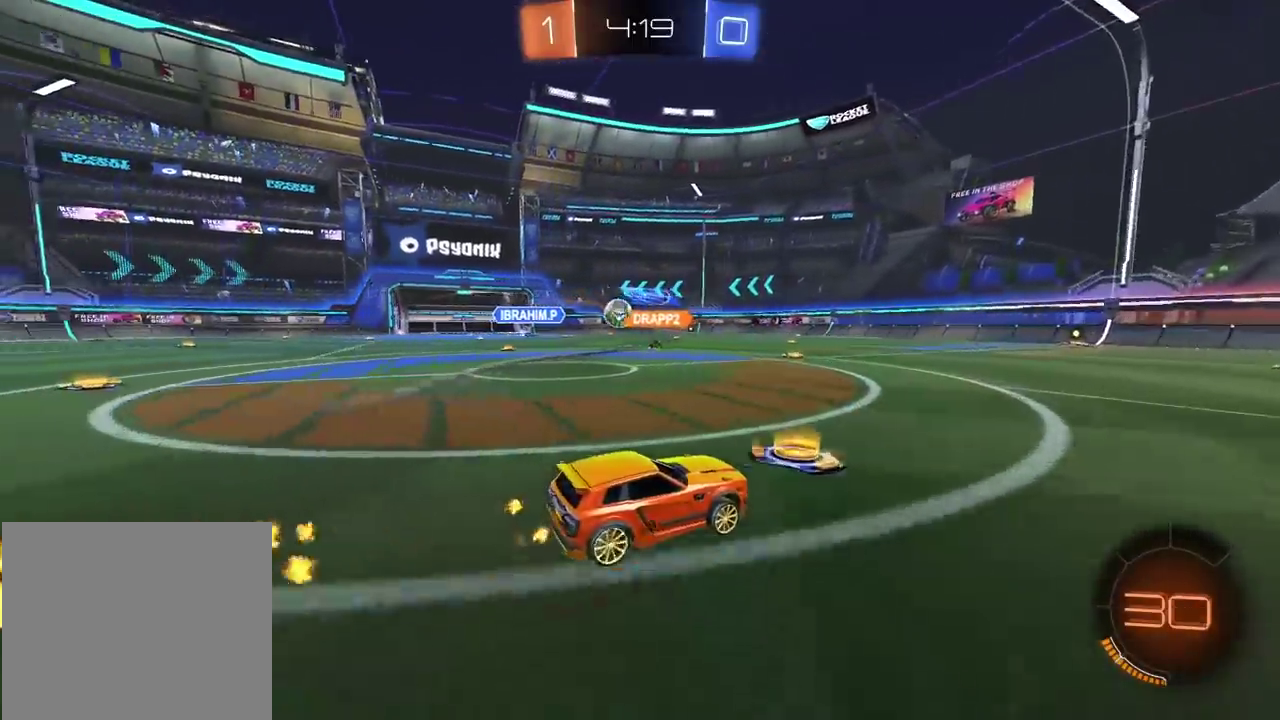
{"buttons": ["R2"], "left_stick": "left", "right_stick": "center", "events": [[167, "left_stick", "center"], [283, "left_stick", "left"]]}